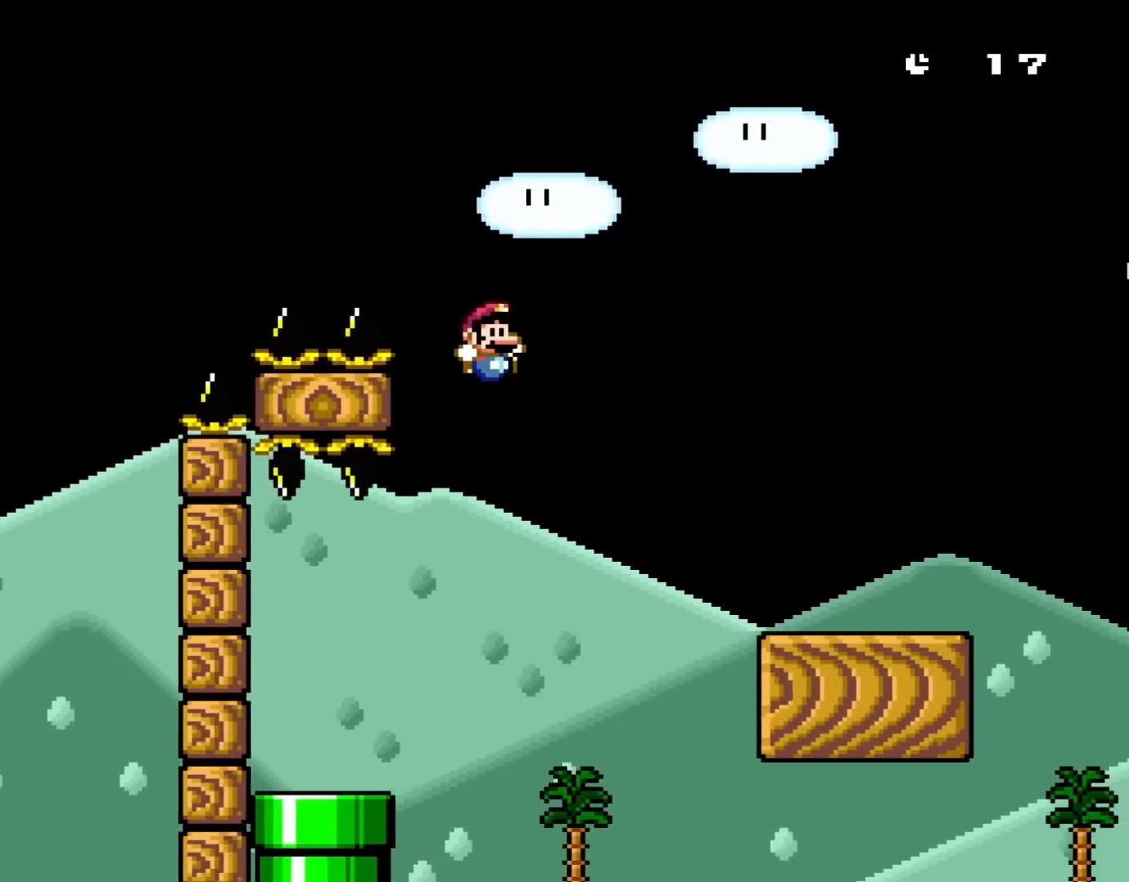
Gameplay with a controller (Nintendo layout); each line is a JSON object with the inputs held at the frame after it. "events" lists button and stick changes between this image and that frame as [ms after this image, input, new state], when the widget could be followed in between. Not read: L1 L3 R3.
{"buttons": ["B", "Y", "DPAD_LEFT"], "events": [[150, "DPAD_UP", "down"], [183, "DPAD_LEFT", "down"], [183, "DPAD_RIGHT", "up"], [183, "DPAD_UP", "up"]]}
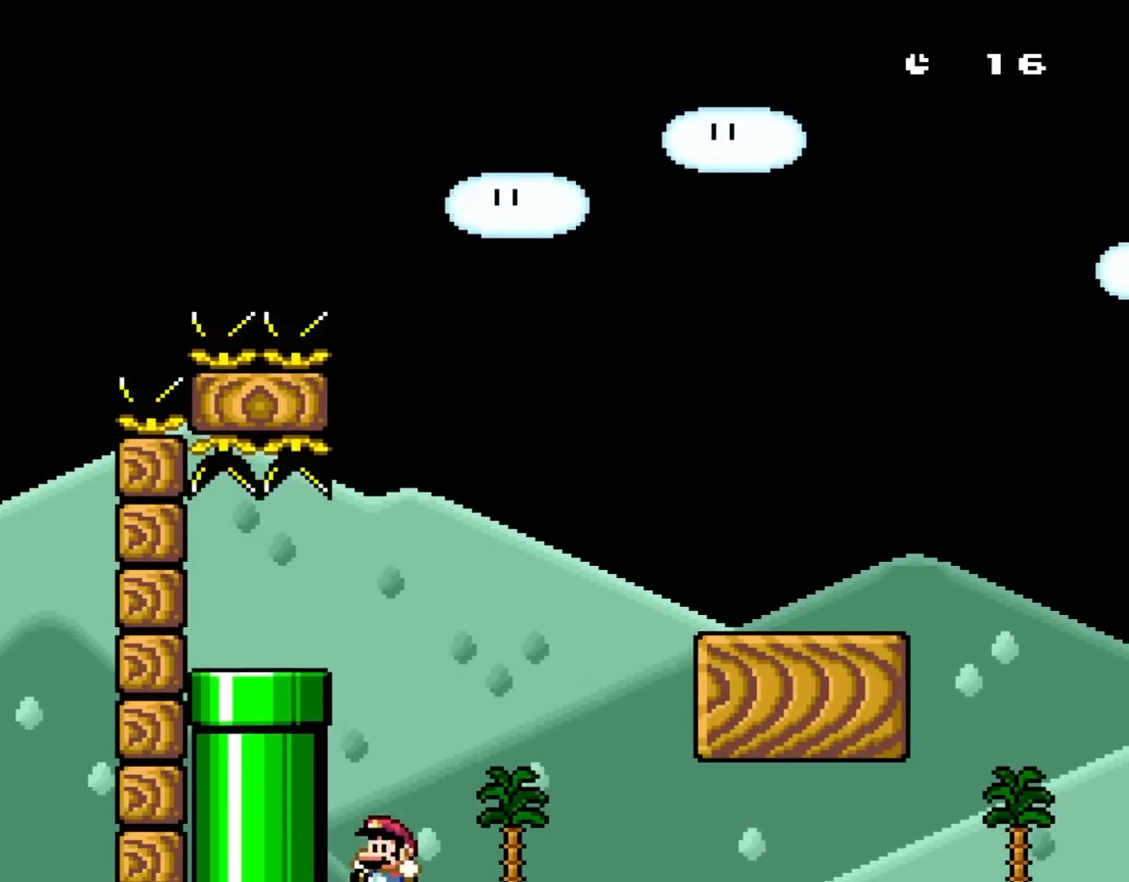
{"buttons": ["Y"], "events": [[300, "B", "up"], [333, "DPAD_LEFT", "up"]]}
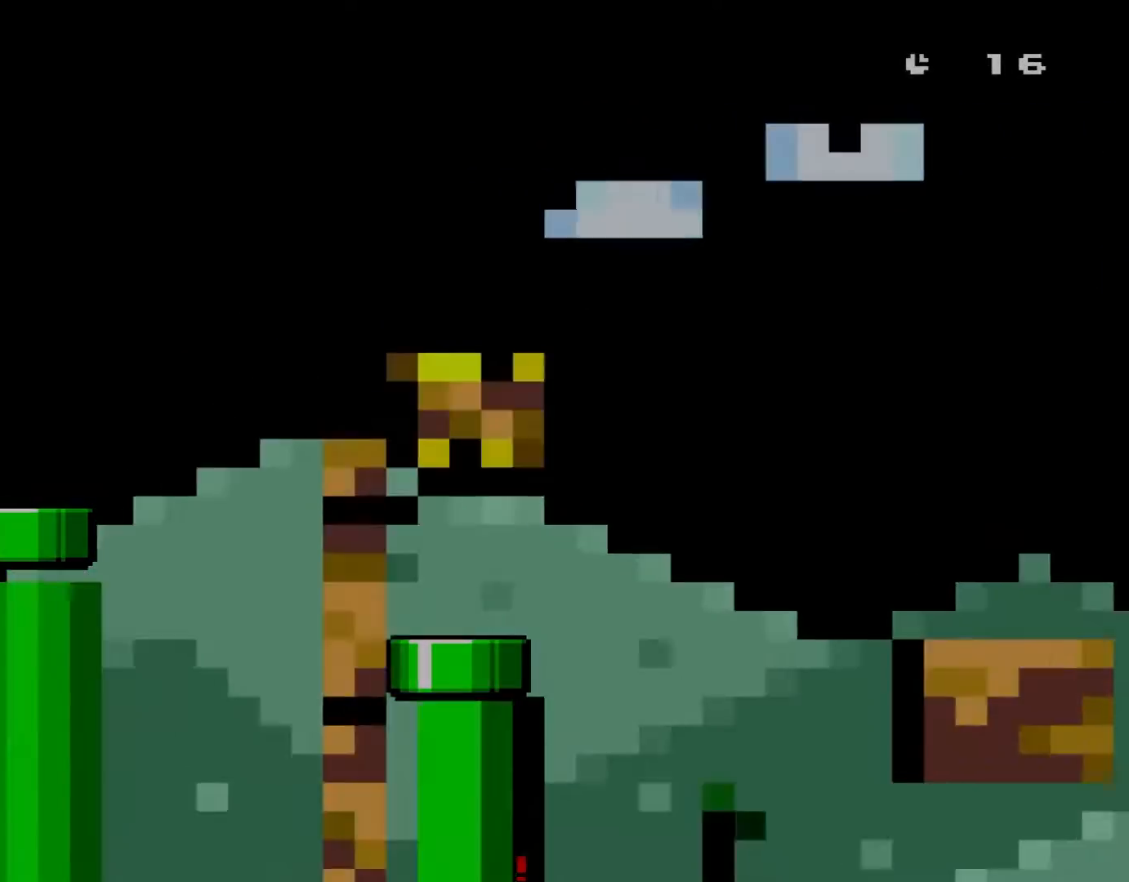
{"buttons": ["Y"], "events": [[33, "B", "down"], [300, "B", "up"]]}
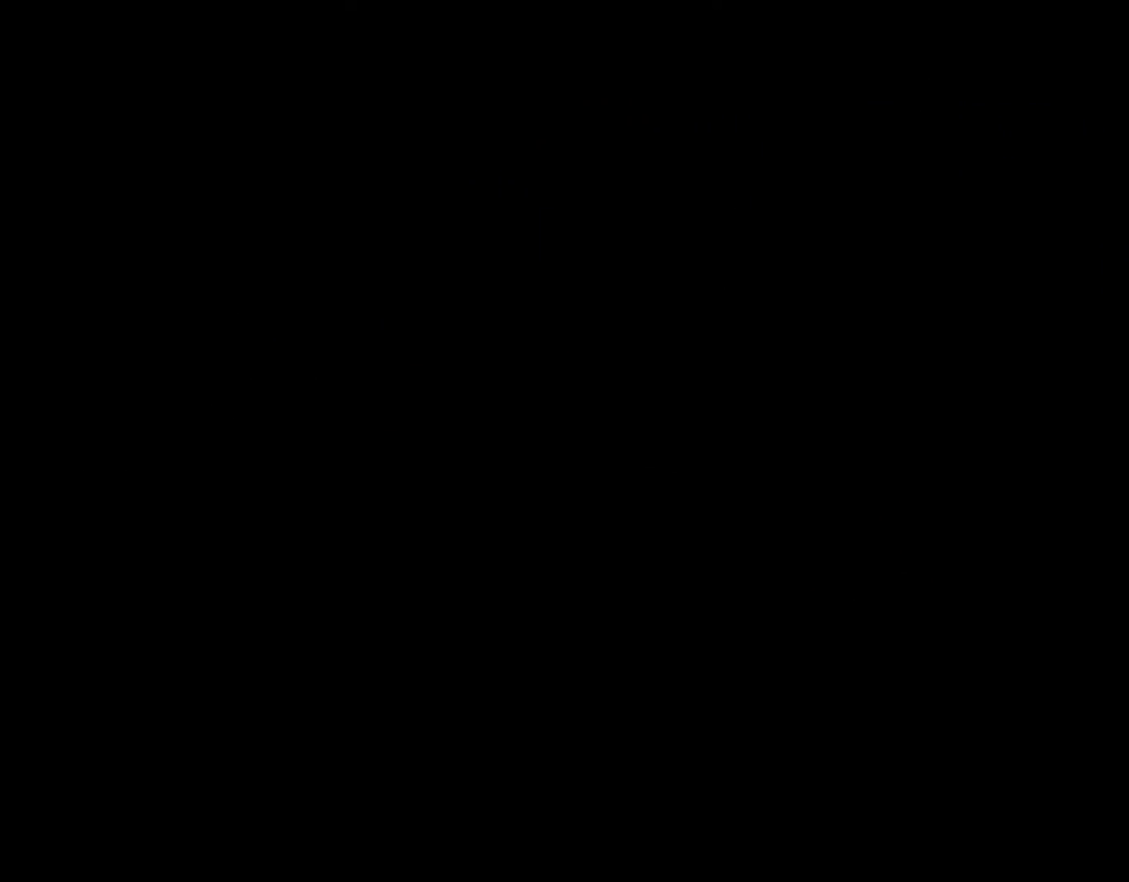
{"buttons": ["Y", "DPAD_RIGHT"], "events": [[183, "DPAD_RIGHT", "down"]]}
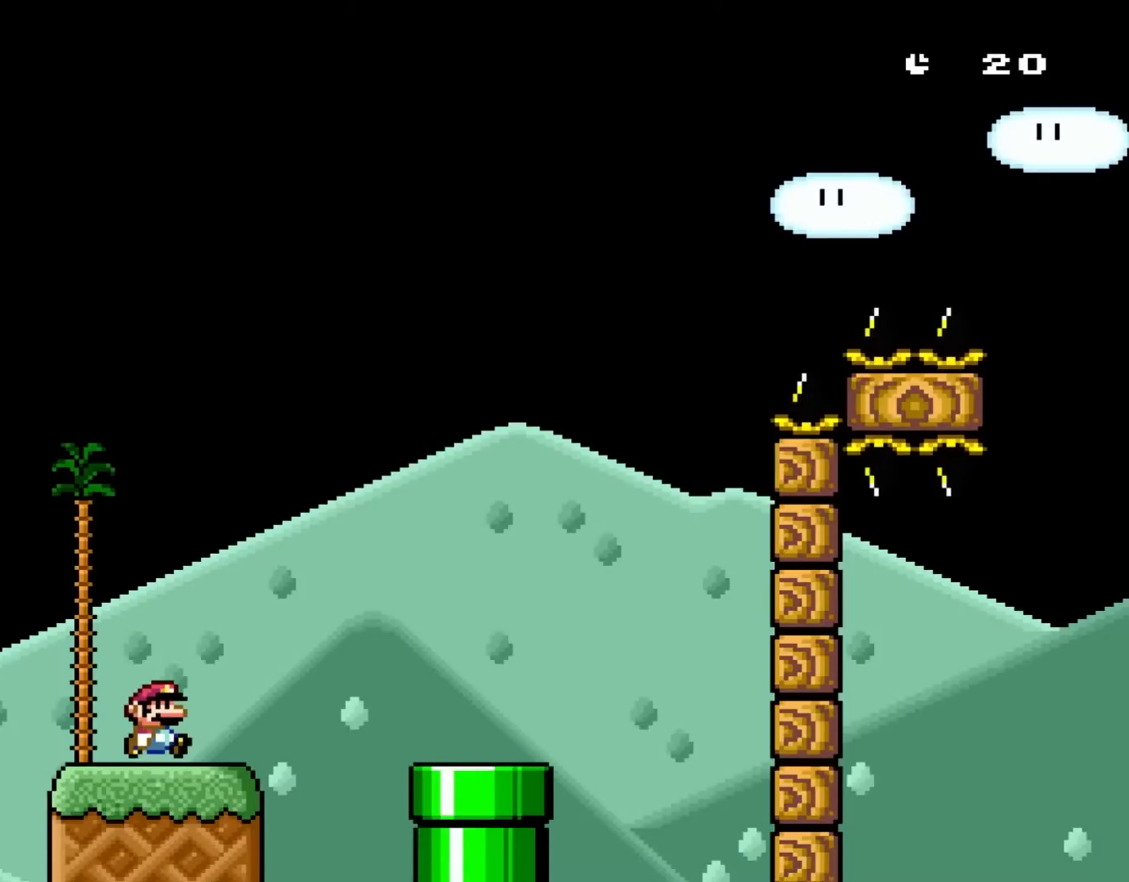
{"buttons": ["Y", "DPAD_RIGHT"], "events": [[317, "B", "down"], [417, "B", "up"]]}
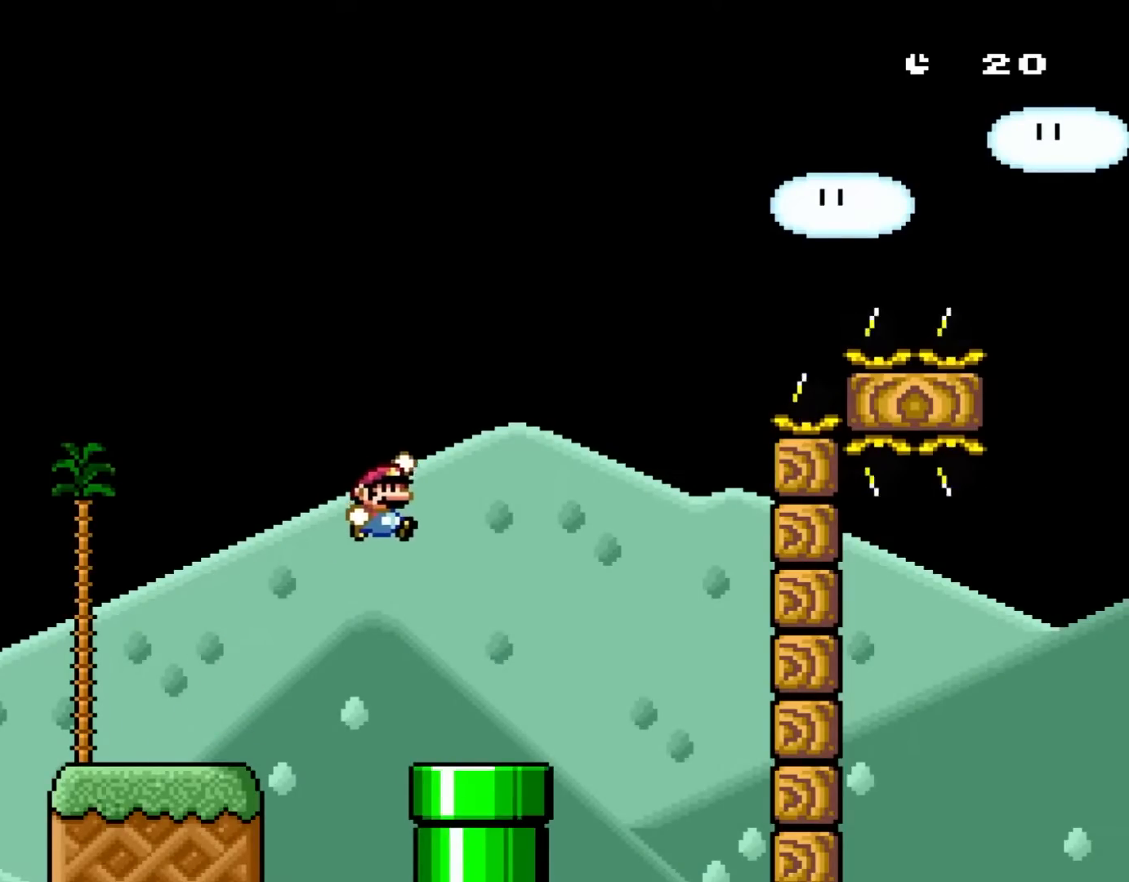
{"buttons": ["Y"], "events": [[83, "B", "down"], [200, "DPAD_RIGHT", "up"], [200, "DPAD_UP", "down"], [217, "DPAD_LEFT", "down"], [217, "DPAD_UP", "up"], [283, "B", "up"], [433, "DPAD_LEFT", "up"]]}
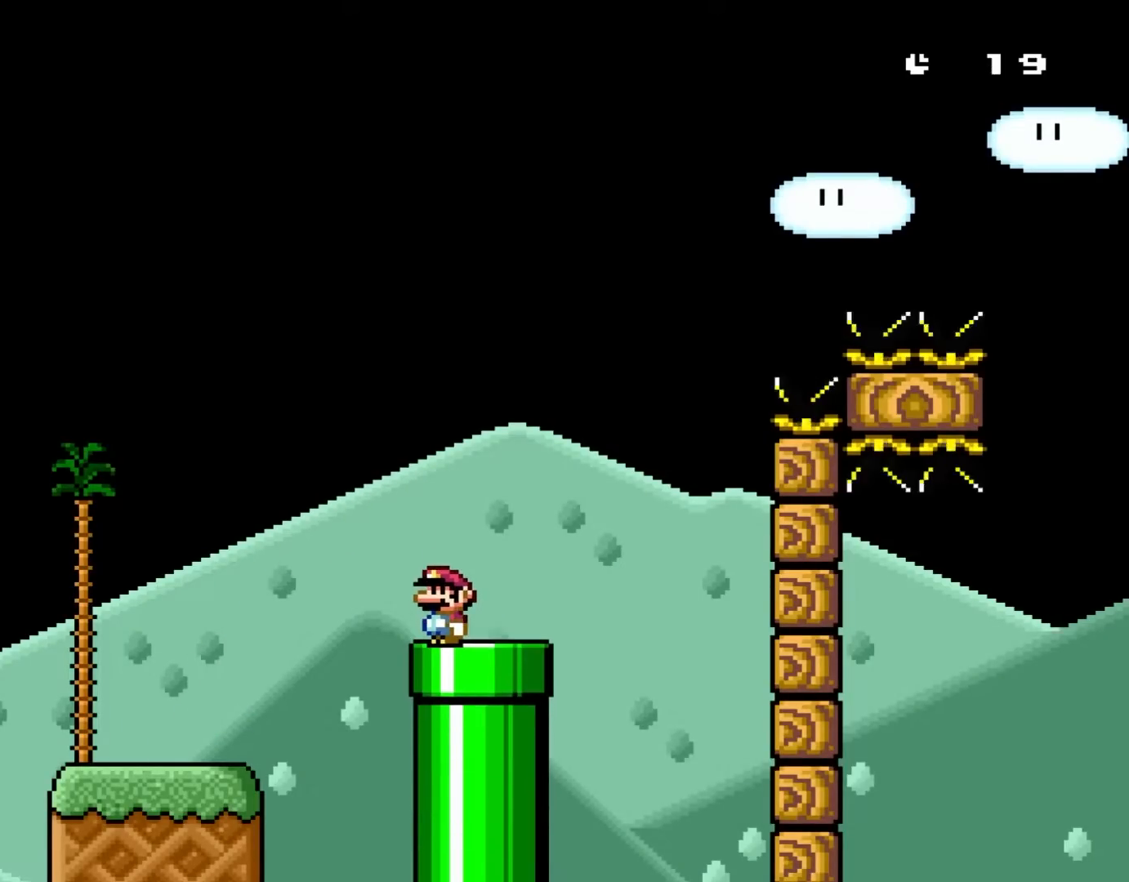
{"buttons": ["Y", "DPAD_RIGHT"], "events": [[317, "DPAD_RIGHT", "down"]]}
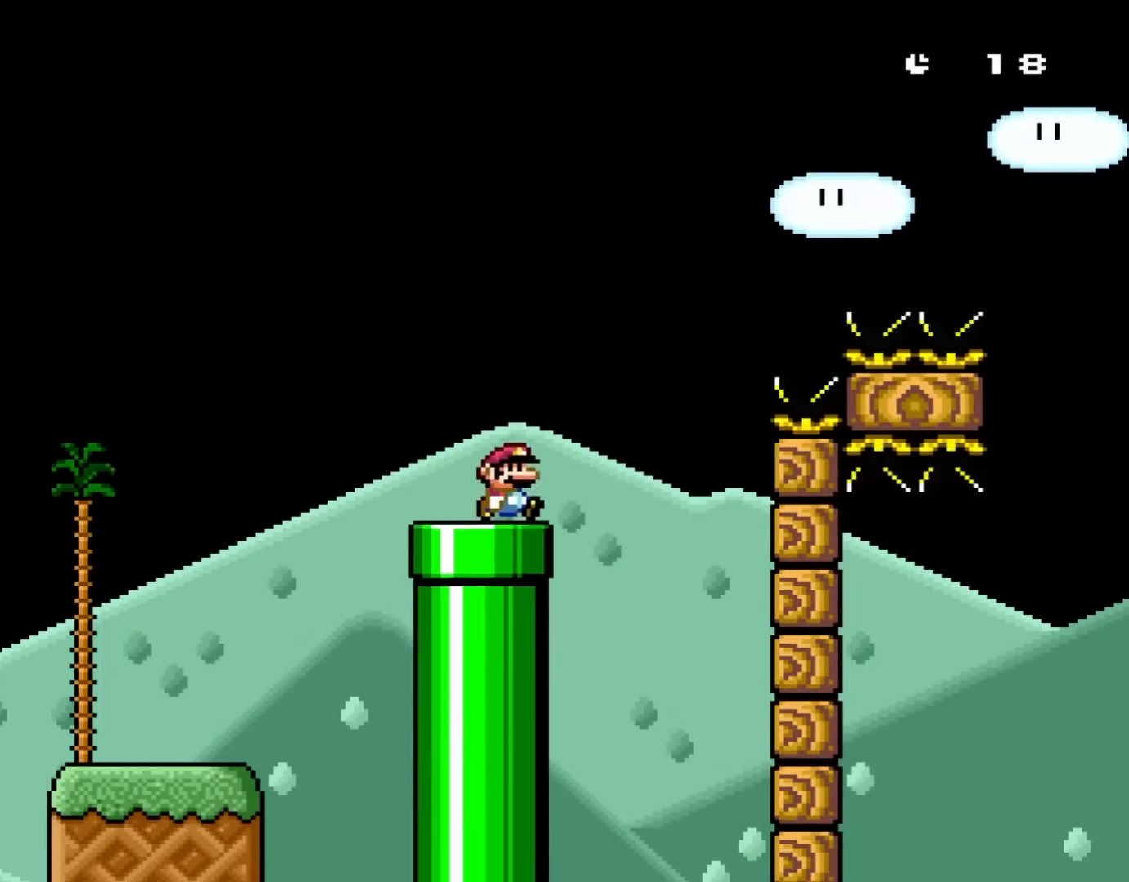
{"buttons": ["B", "Y", "DPAD_RIGHT"], "events": [[250, "B", "down"]]}
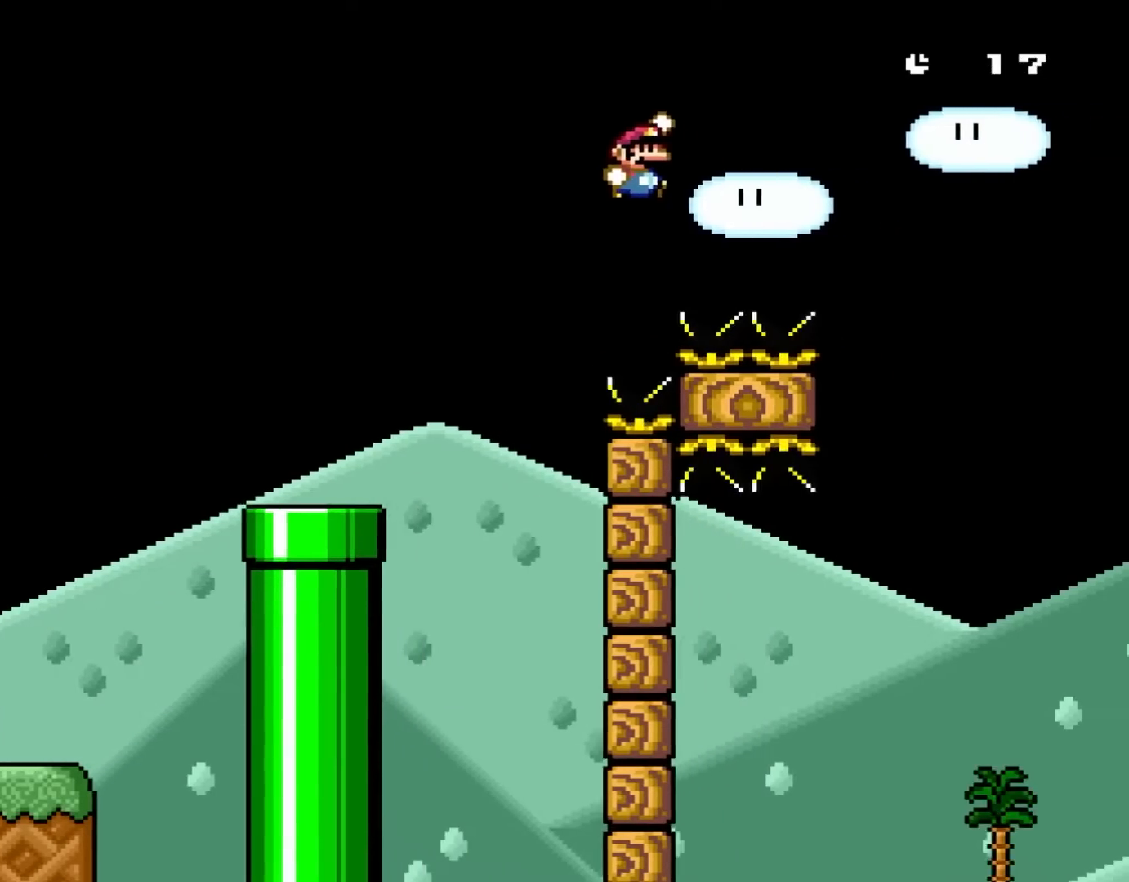
{"buttons": ["B", "Y", "DPAD_LEFT"], "events": [[433, "DPAD_UP", "down"], [450, "DPAD_LEFT", "down"], [450, "DPAD_RIGHT", "up"], [483, "DPAD_UP", "up"]]}
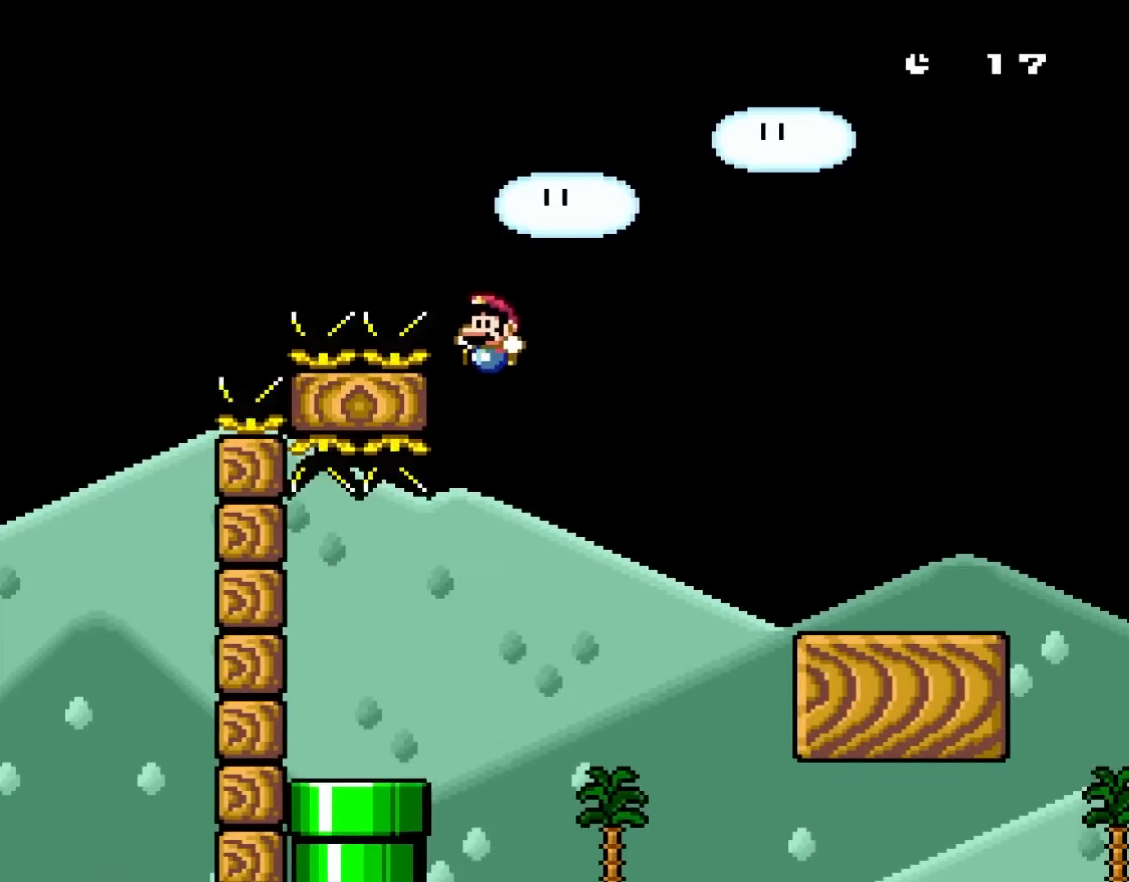
{"buttons": ["Y", "DPAD_RIGHT"], "events": [[50, "B", "up"], [450, "DPAD_LEFT", "up"], [450, "DPAD_UP", "down"], [483, "DPAD_RIGHT", "down"], [483, "DPAD_UP", "up"]]}
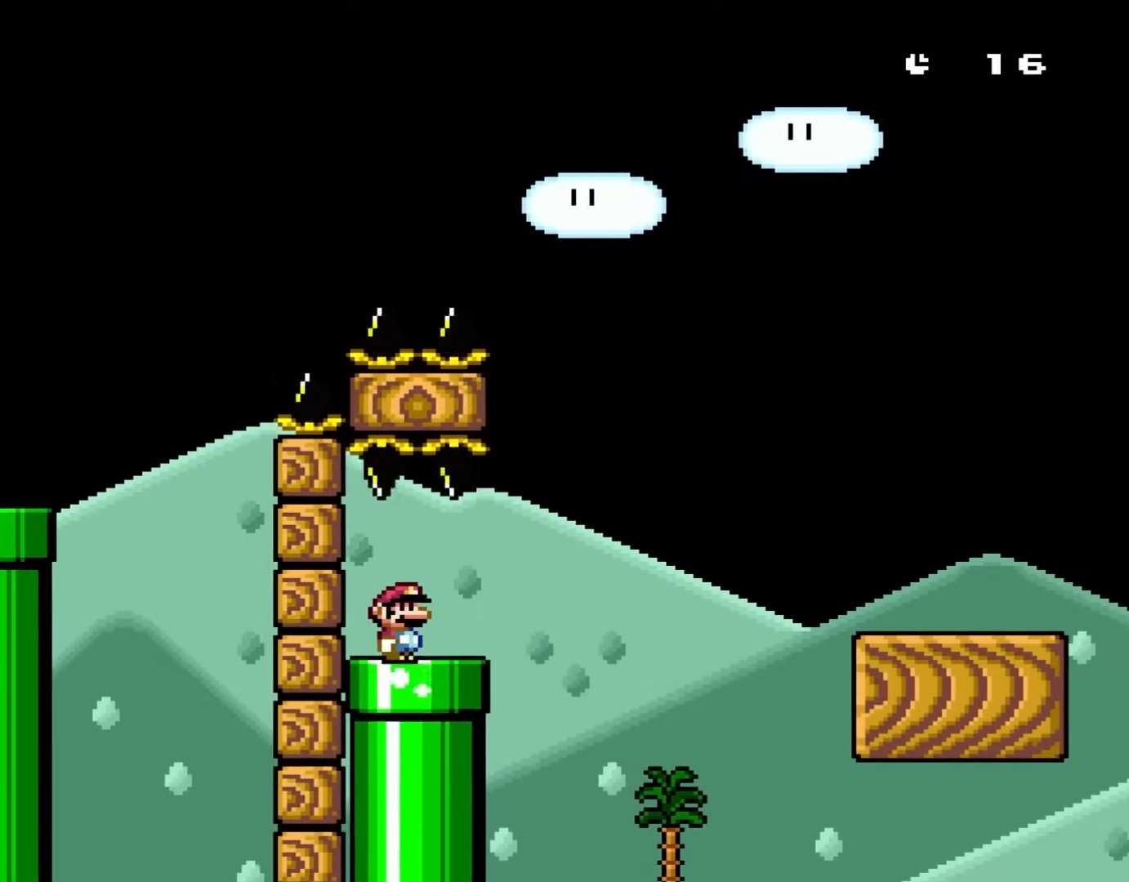
{"buttons": ["B", "Y", "DPAD_RIGHT"], "events": [[450, "B", "down"]]}
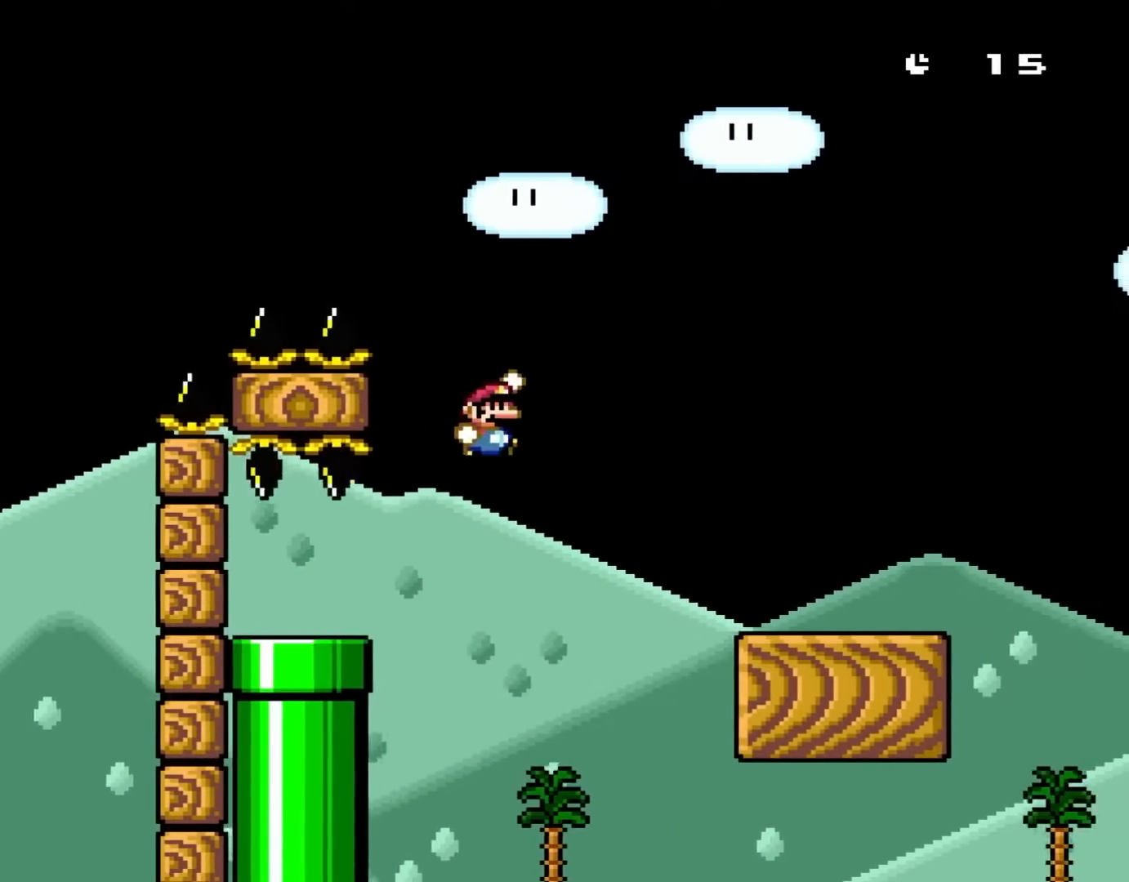
{"buttons": ["DPAD_RIGHT"], "events": [[83, "B", "up"], [250, "B", "down"], [433, "B", "up"], [483, "Y", "up"]]}
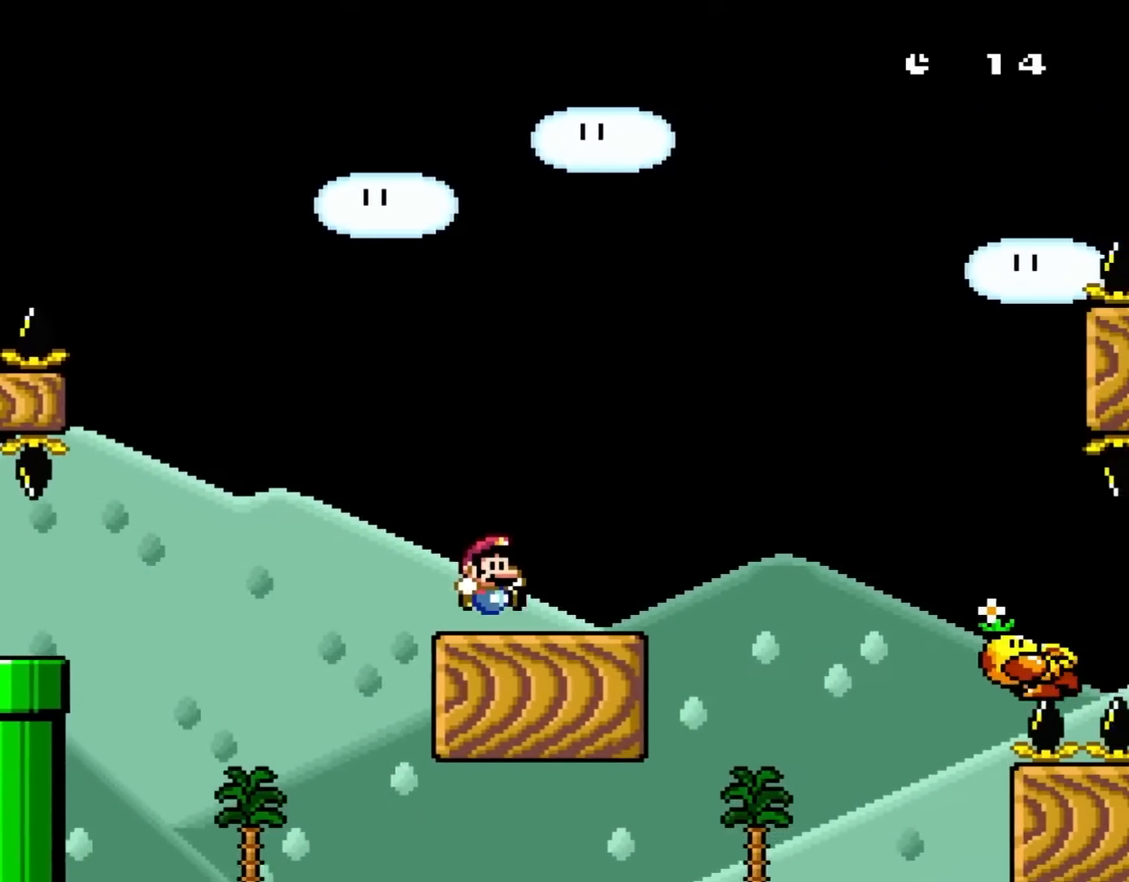
{"buttons": ["A", "X", "DPAD_RIGHT"], "events": [[17, "X", "down"], [317, "A", "down"], [350, "B", "down"], [483, "B", "up"]]}
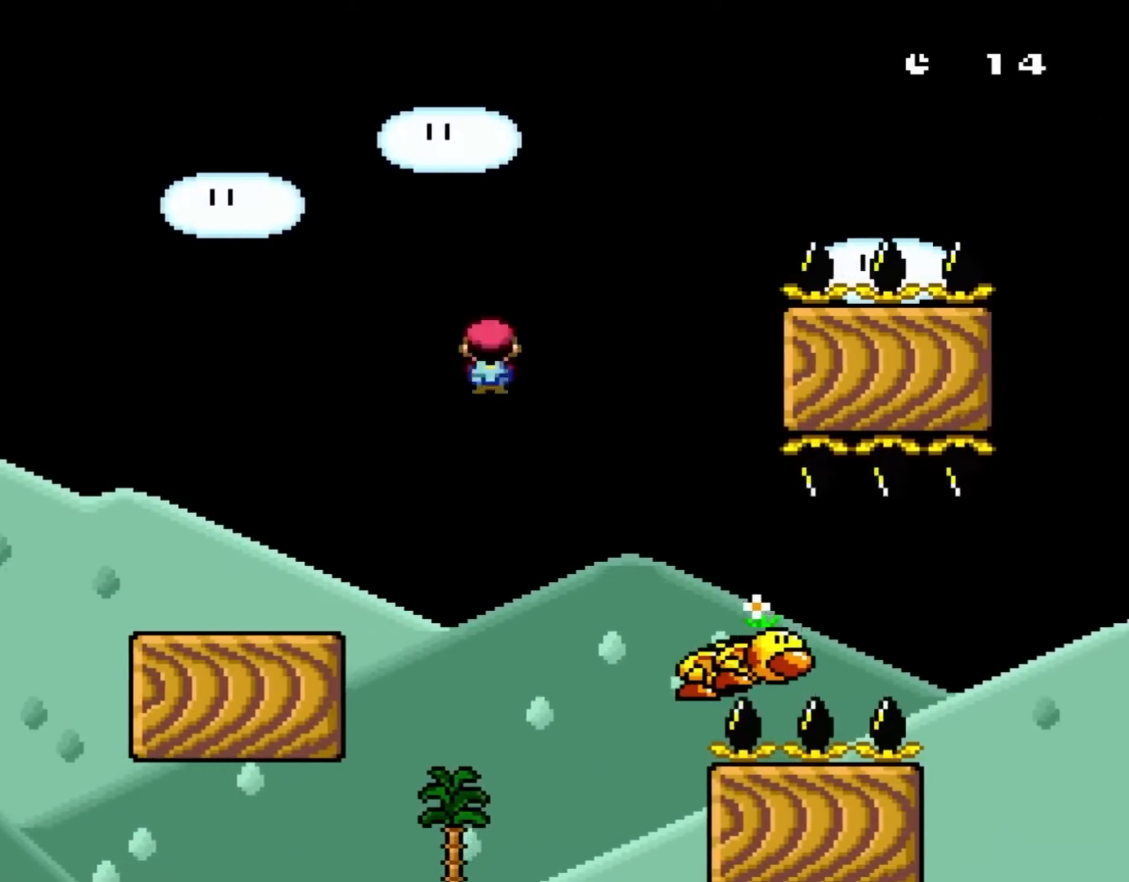
{"buttons": ["X", "DPAD_RIGHT"], "events": [[83, "A", "up"], [250, "A", "down"], [350, "A", "up"]]}
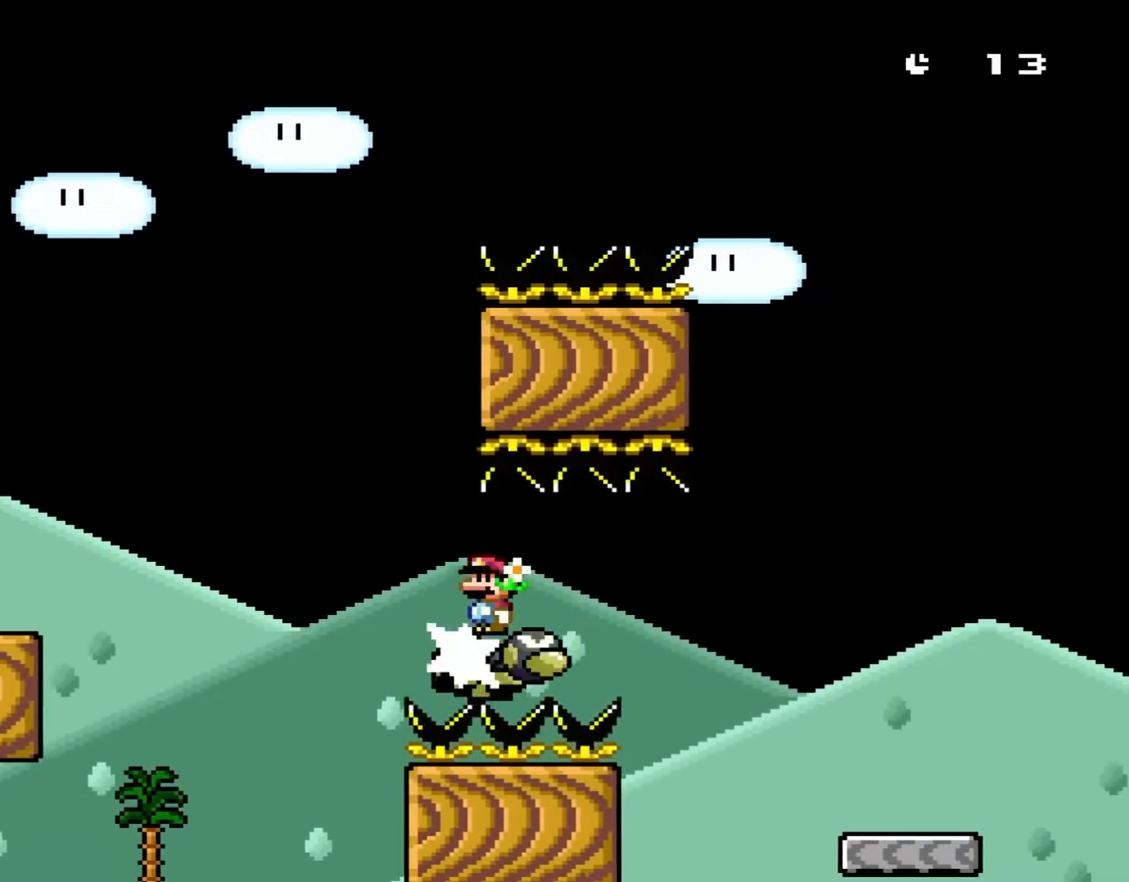
{"buttons": ["A", "X", "DPAD_RIGHT"], "events": [[83, "A", "down"]]}
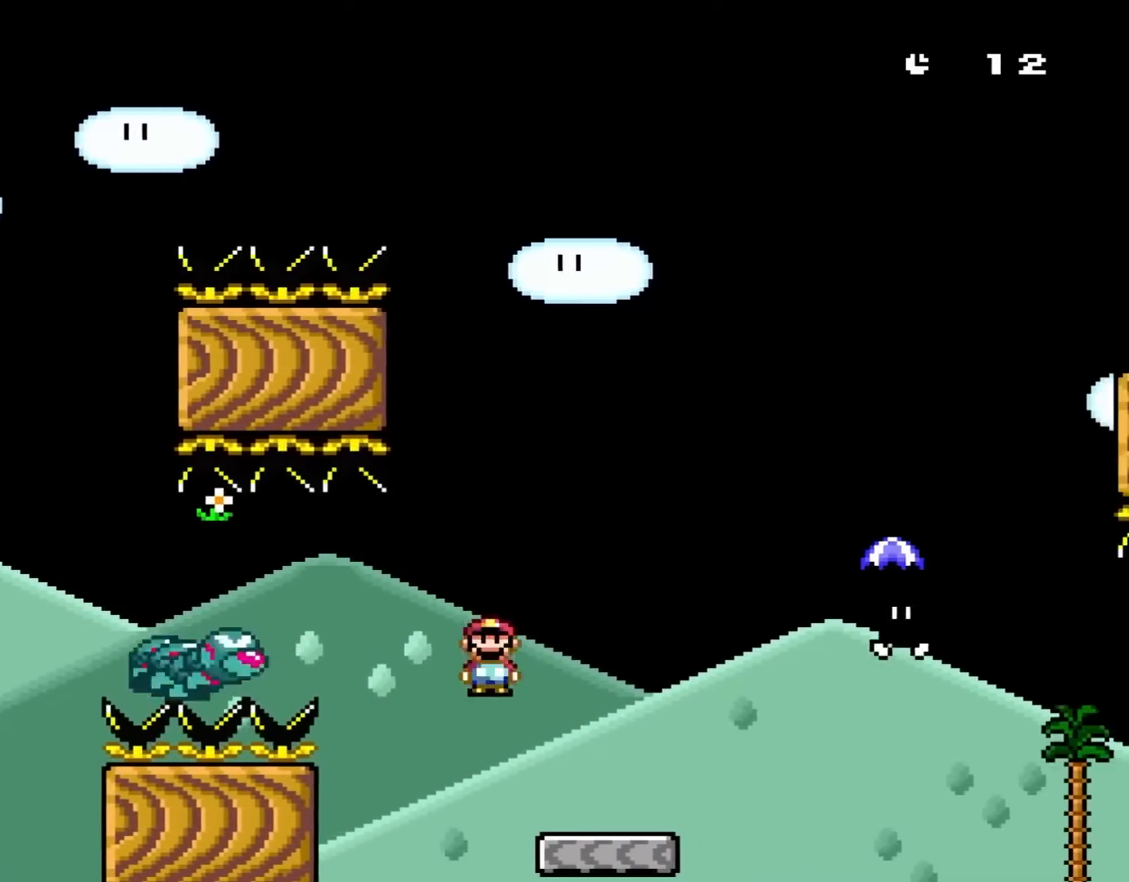
{"buttons": ["Y", "DPAD_RIGHT"], "events": [[117, "A", "up"], [217, "X", "up"], [217, "Y", "down"], [317, "B", "down"], [467, "B", "up"]]}
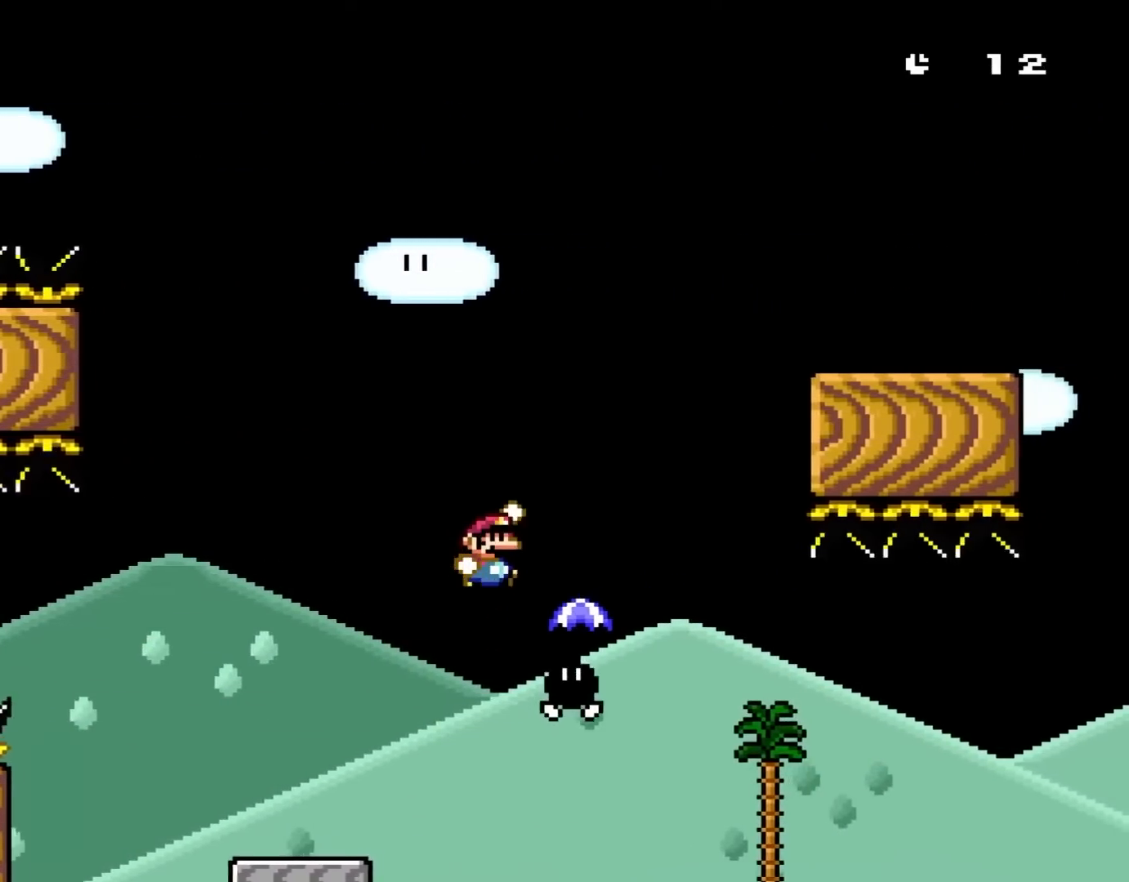
{"buttons": ["B", "Y", "DPAD_RIGHT"], "events": [[217, "B", "down"], [350, "DPAD_UP", "down"], [383, "DPAD_LEFT", "down"], [383, "DPAD_RIGHT", "up"], [383, "DPAD_UP", "up"], [467, "DPAD_UP", "down"], [483, "DPAD_LEFT", "up"], [483, "DPAD_RIGHT", "down"], [483, "DPAD_UP", "up"]]}
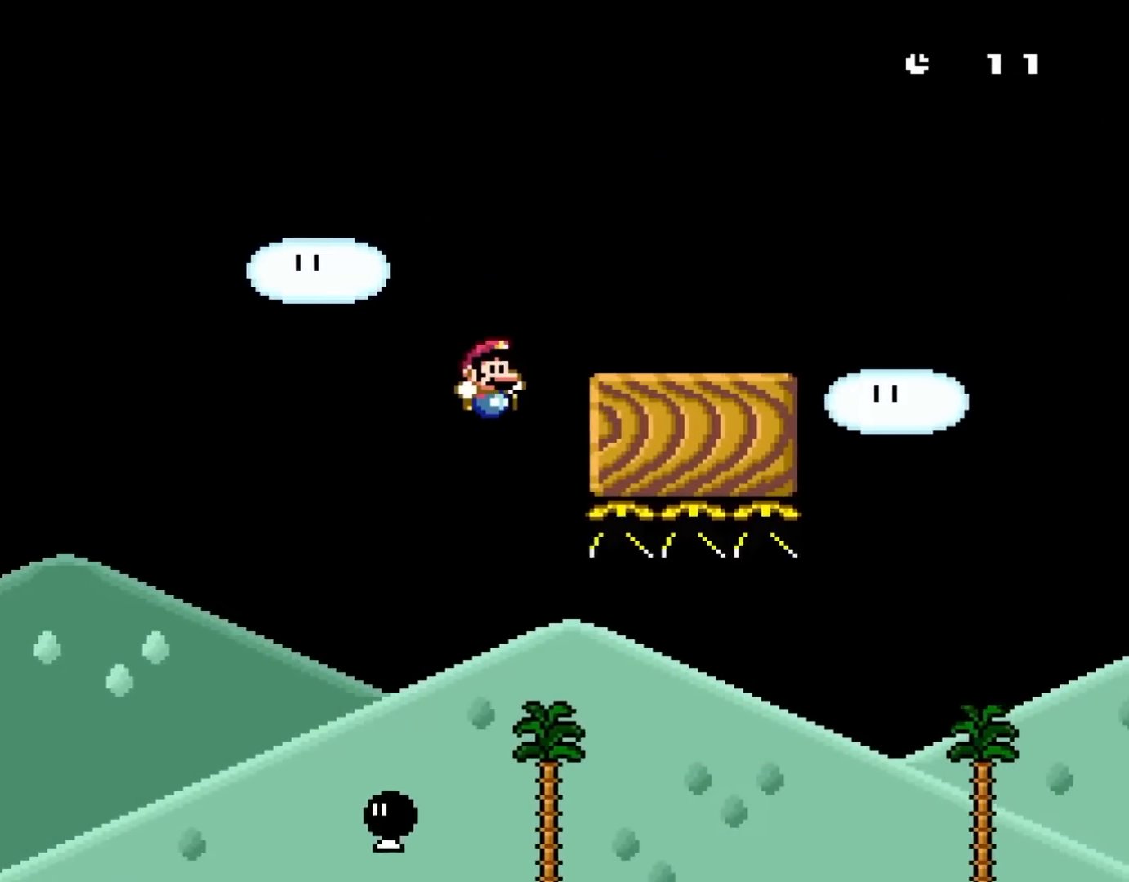
{"buttons": ["Y", "DPAD_RIGHT"], "events": [[317, "B", "up"]]}
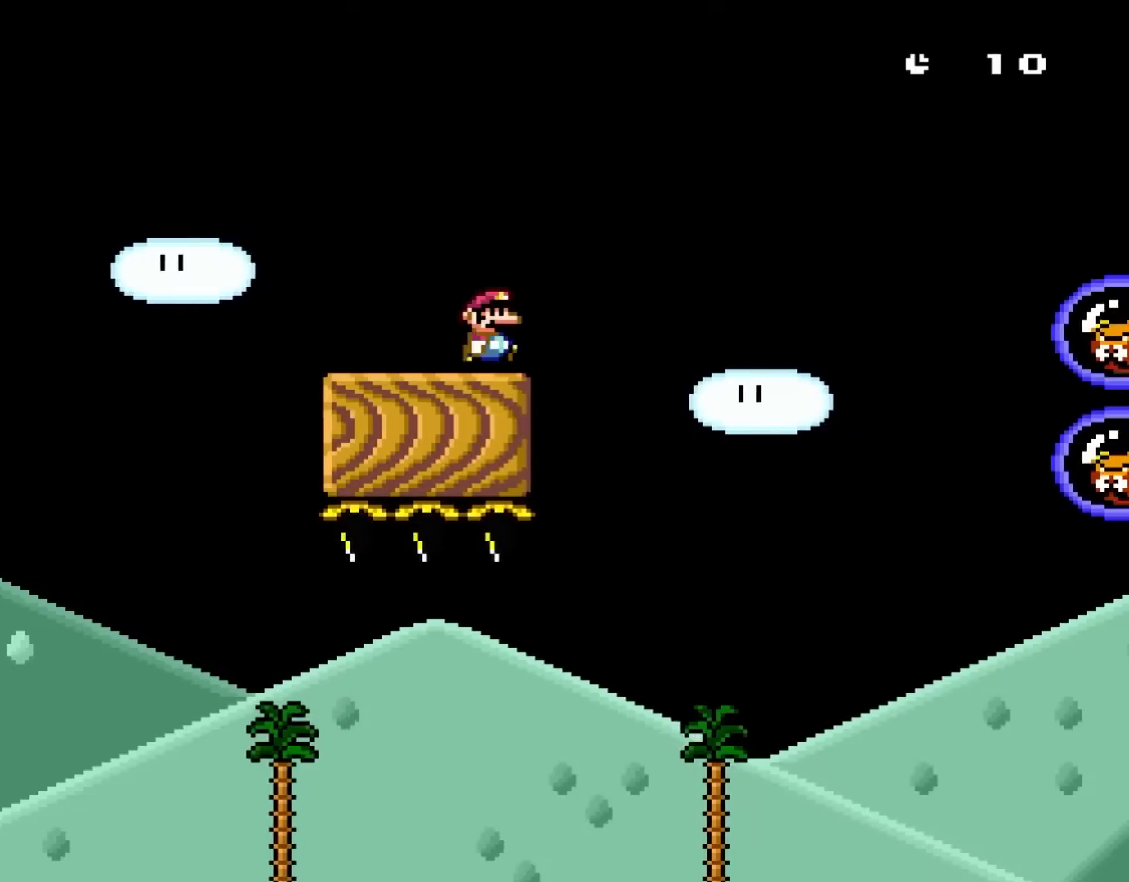
{"buttons": ["B", "Y", "DPAD_RIGHT"], "events": [[183, "B", "down"]]}
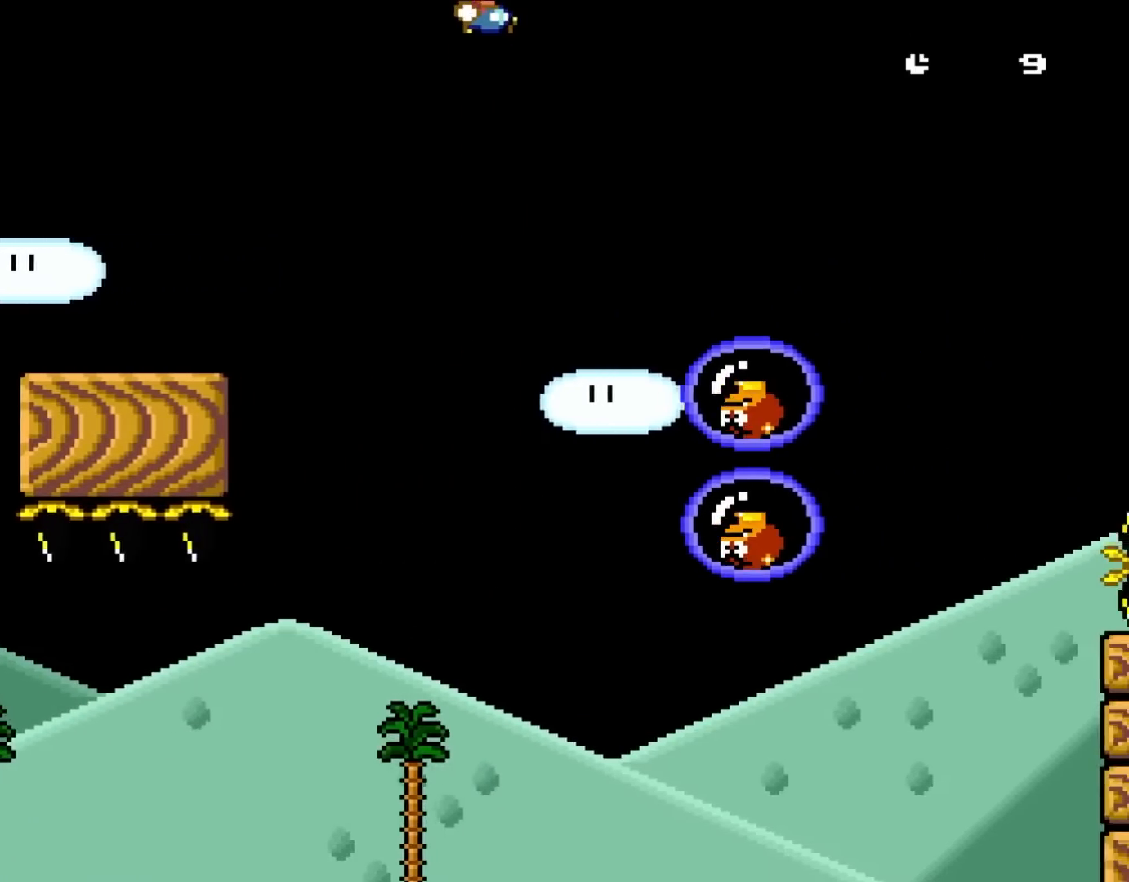
{"buttons": ["B", "Y", "DPAD_LEFT"], "events": [[150, "B", "up"], [317, "DPAD_UP", "down"], [350, "DPAD_RIGHT", "up"], [400, "DPAD_LEFT", "down"], [400, "DPAD_UP", "up"], [500, "B", "down"]]}
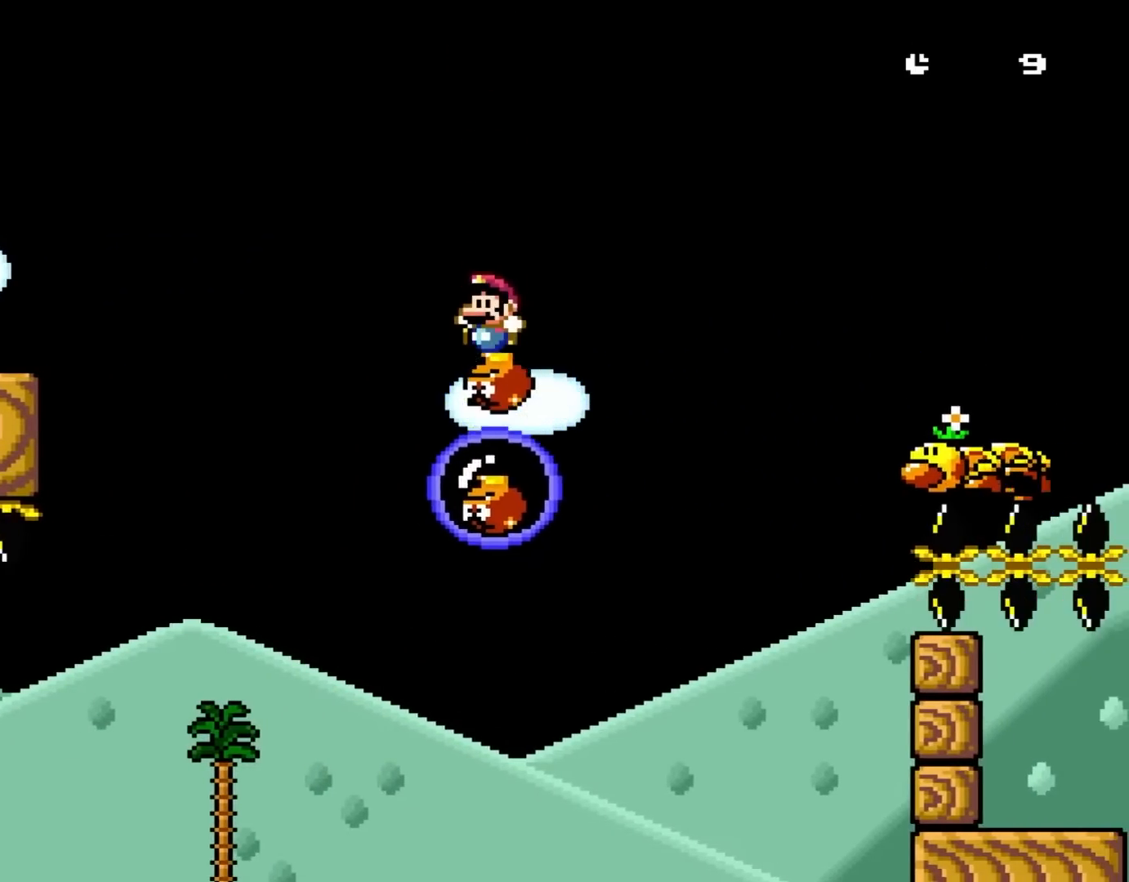
{"buttons": ["B", "Y"], "events": [[17, "DPAD_LEFT", "up"]]}
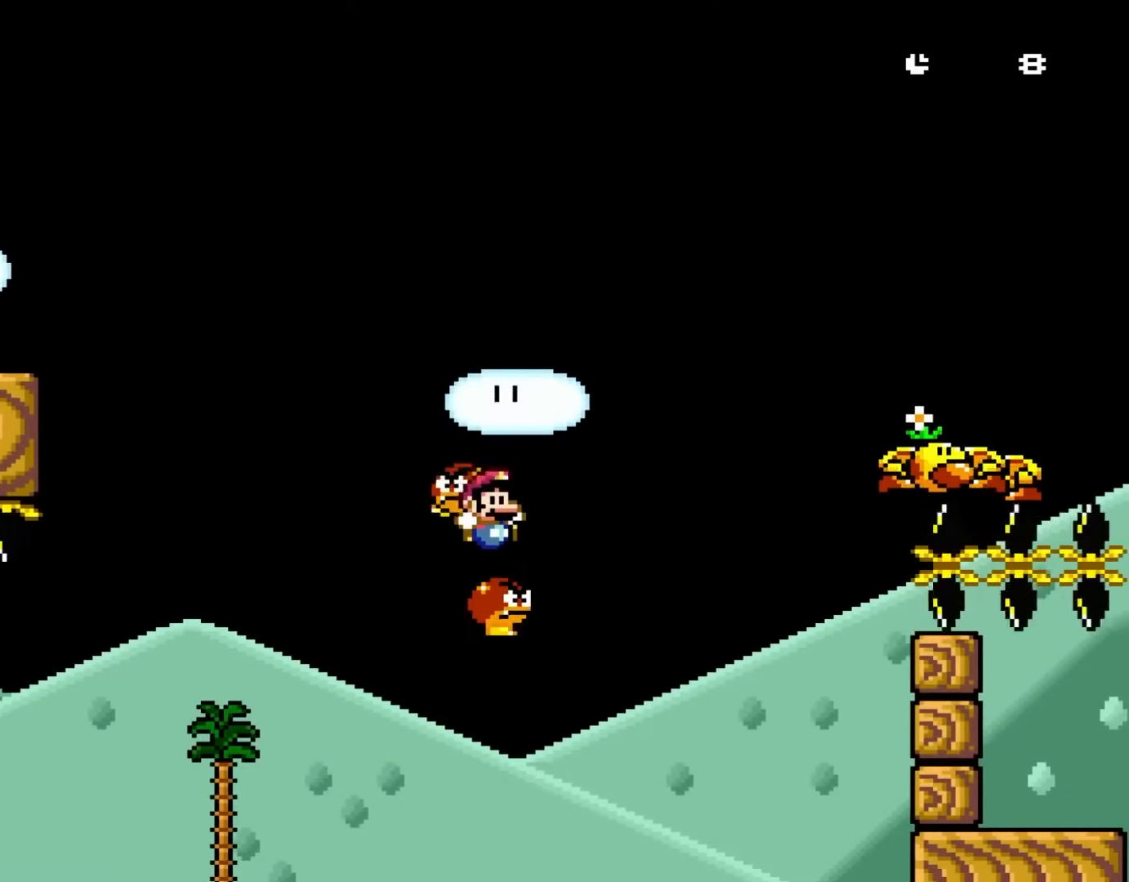
{"buttons": ["B", "Y"], "events": [[50, "DPAD_RIGHT", "down"], [350, "DPAD_RIGHT", "up"]]}
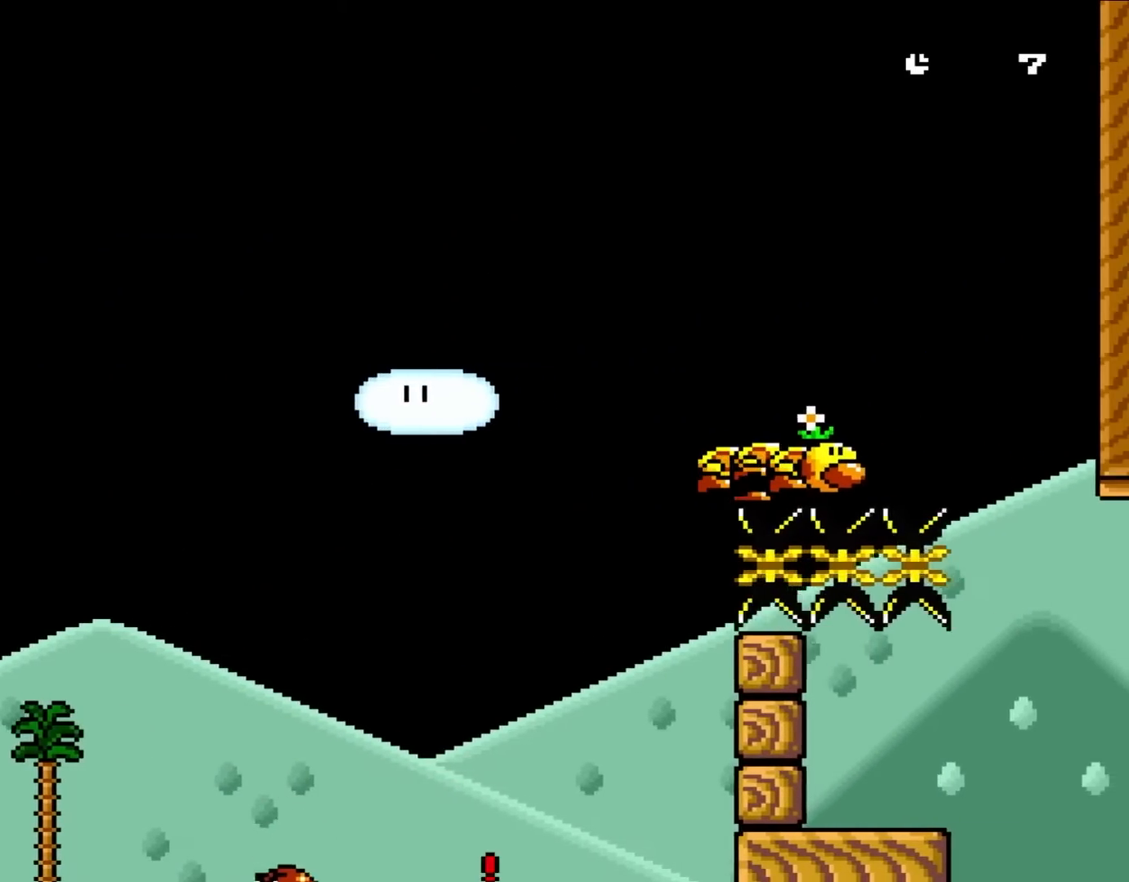
{"buttons": [], "events": [[200, "B", "up"], [467, "Y", "up"]]}
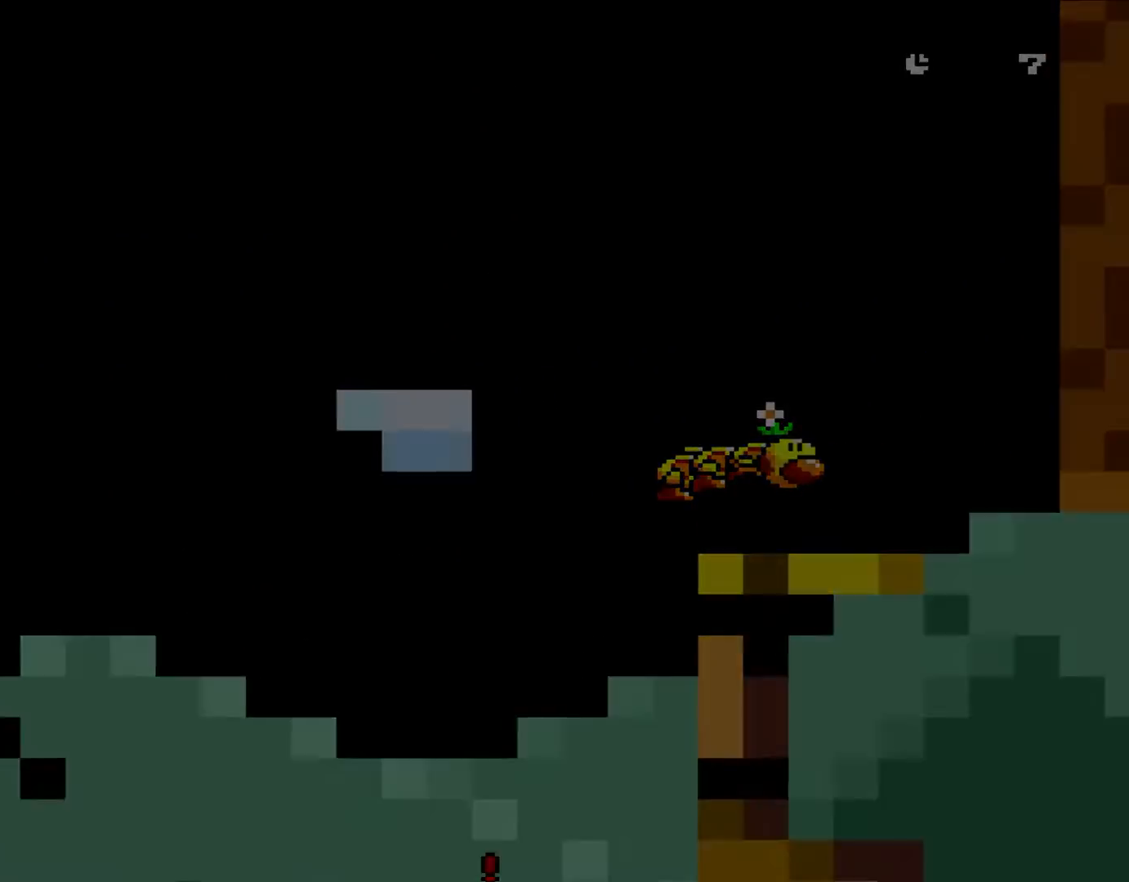
{"buttons": [], "events": []}
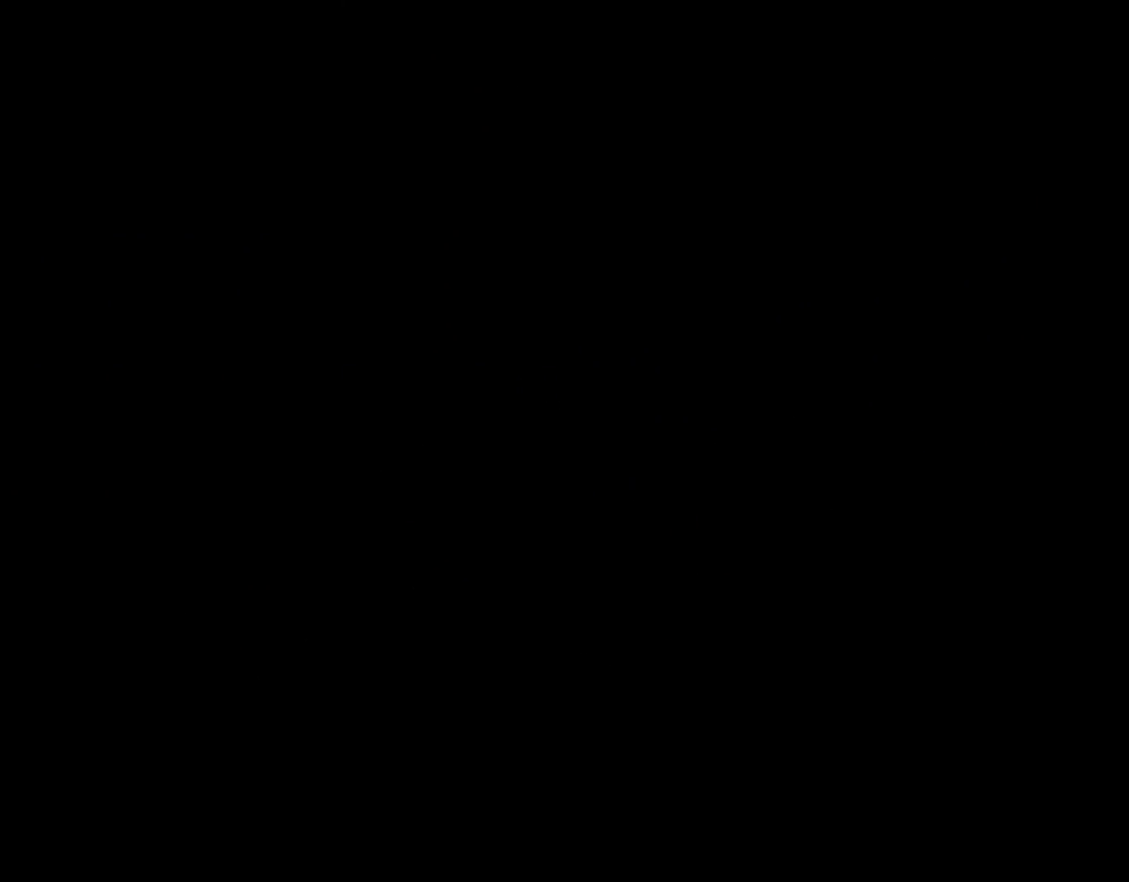
{"buttons": [], "events": []}
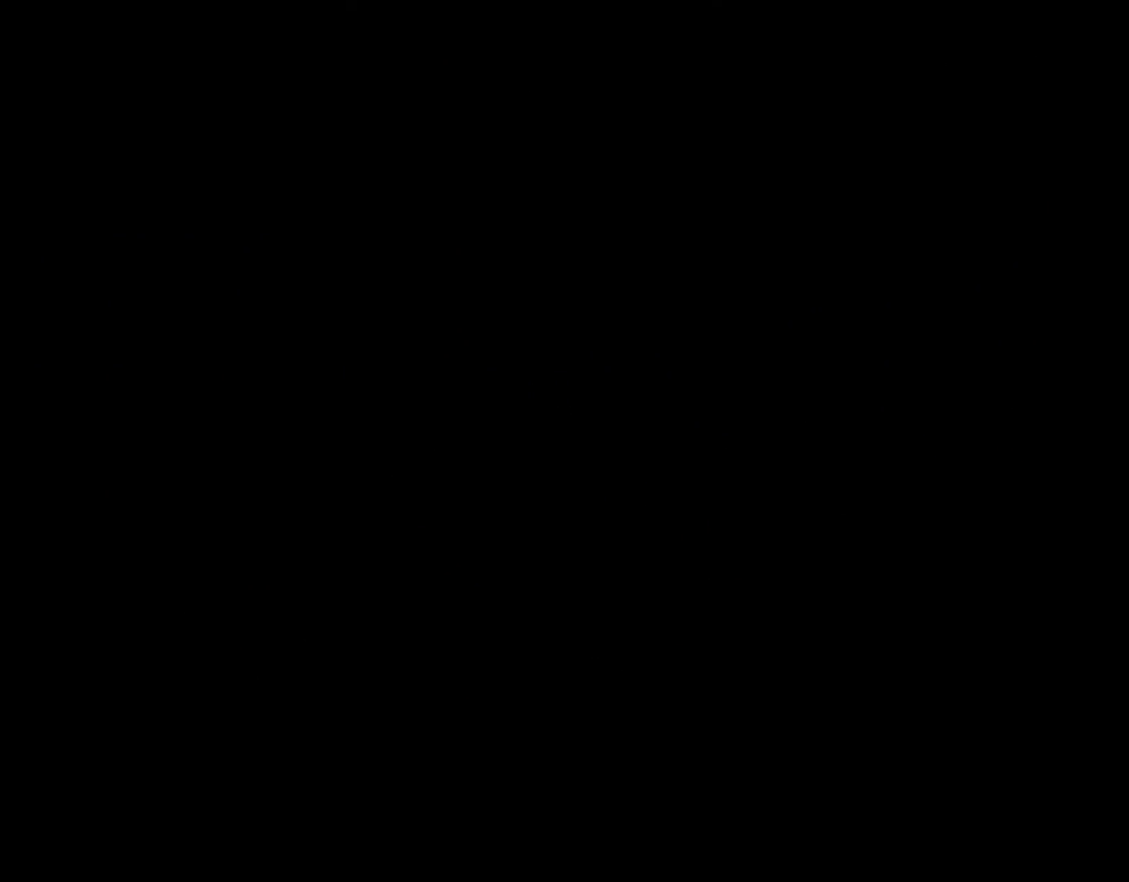
{"buttons": ["Y", "DPAD_RIGHT"], "events": [[183, "Y", "down"], [283, "DPAD_RIGHT", "down"]]}
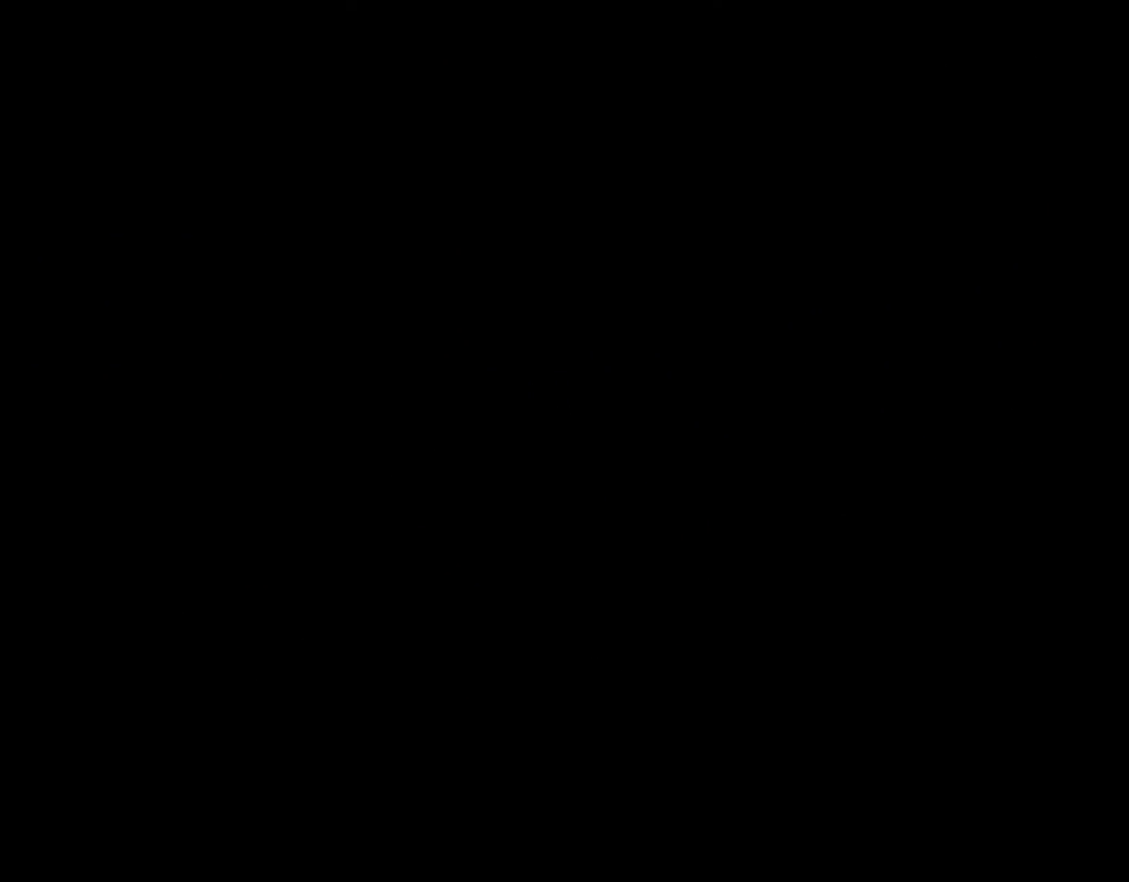
{"buttons": ["Y", "DPAD_RIGHT"], "events": []}
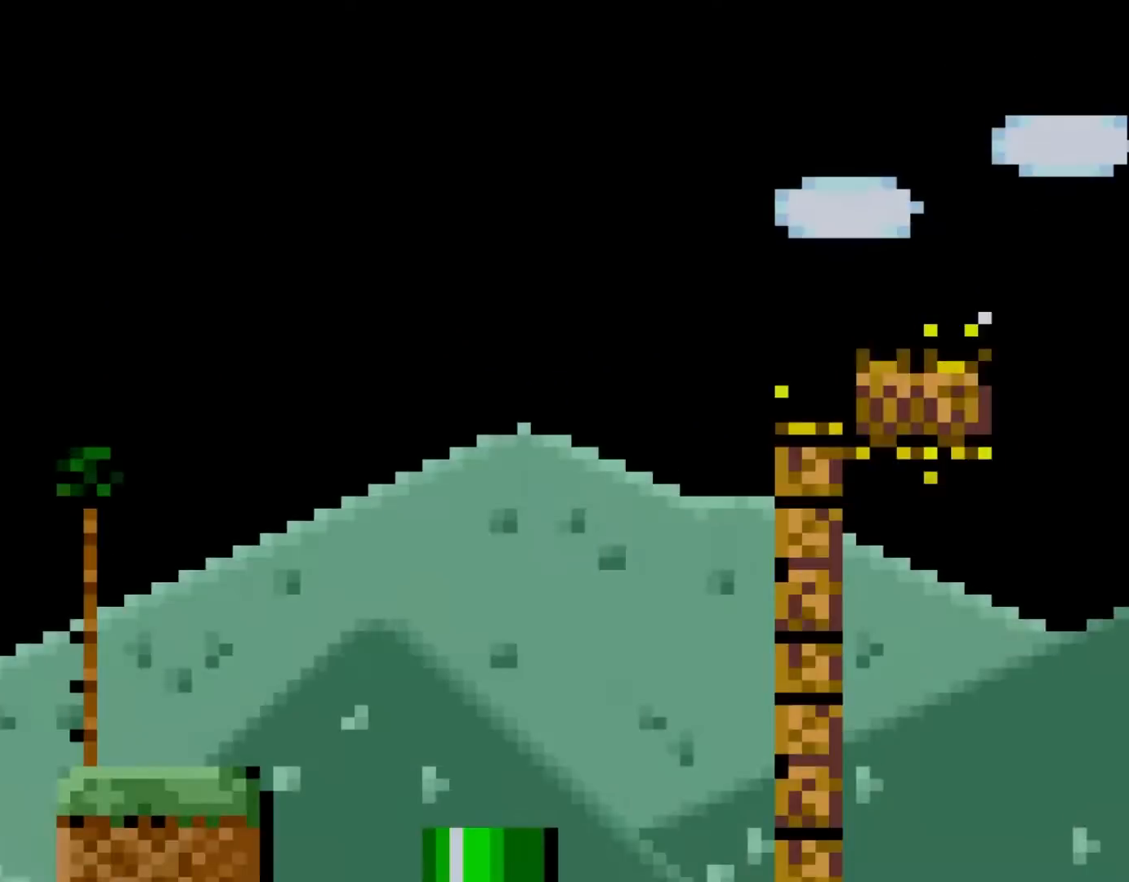
{"buttons": ["B", "Y", "DPAD_RIGHT"], "events": [[500, "B", "down"]]}
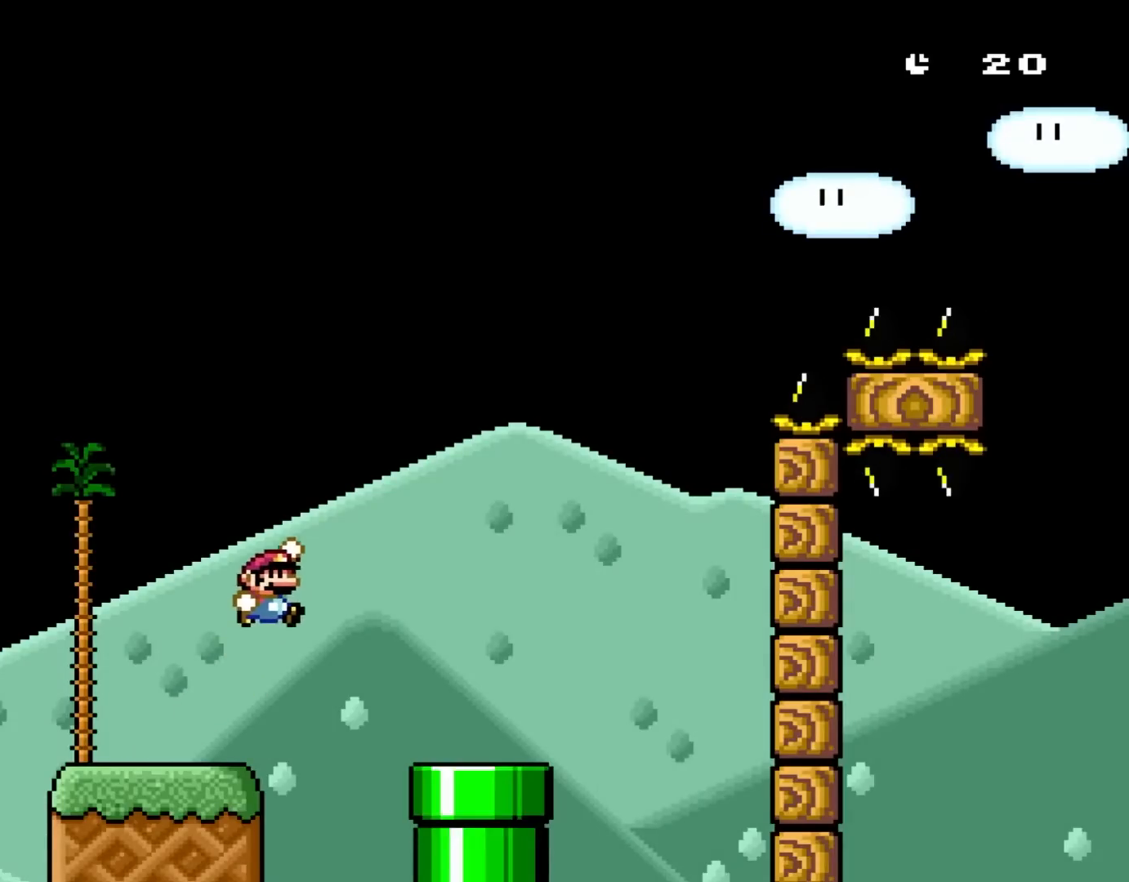
{"buttons": ["Y", "DPAD_LEFT"], "events": [[183, "B", "up"], [333, "DPAD_UP", "down"], [367, "DPAD_LEFT", "down"], [367, "DPAD_RIGHT", "up"], [417, "DPAD_UP", "up"]]}
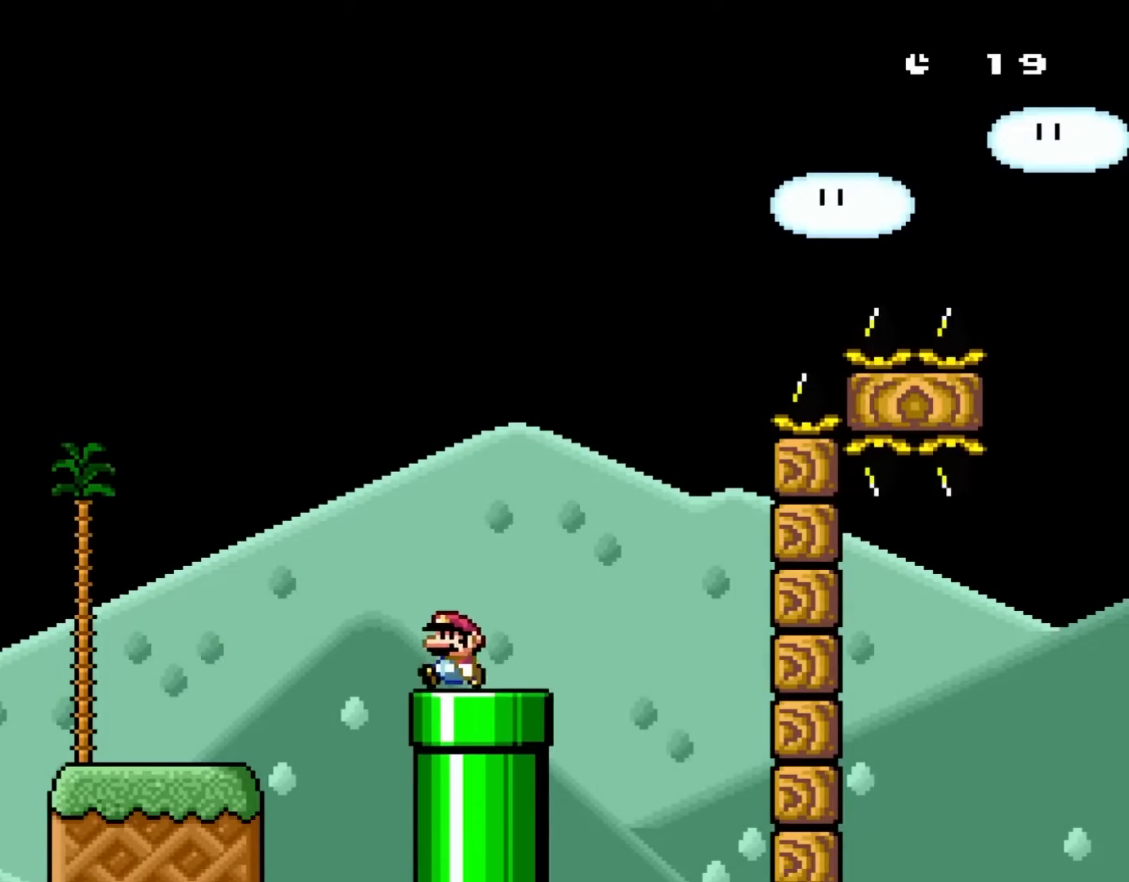
{"buttons": ["Y", "DPAD_RIGHT"], "events": [[67, "DPAD_LEFT", "up"], [333, "DPAD_RIGHT", "down"]]}
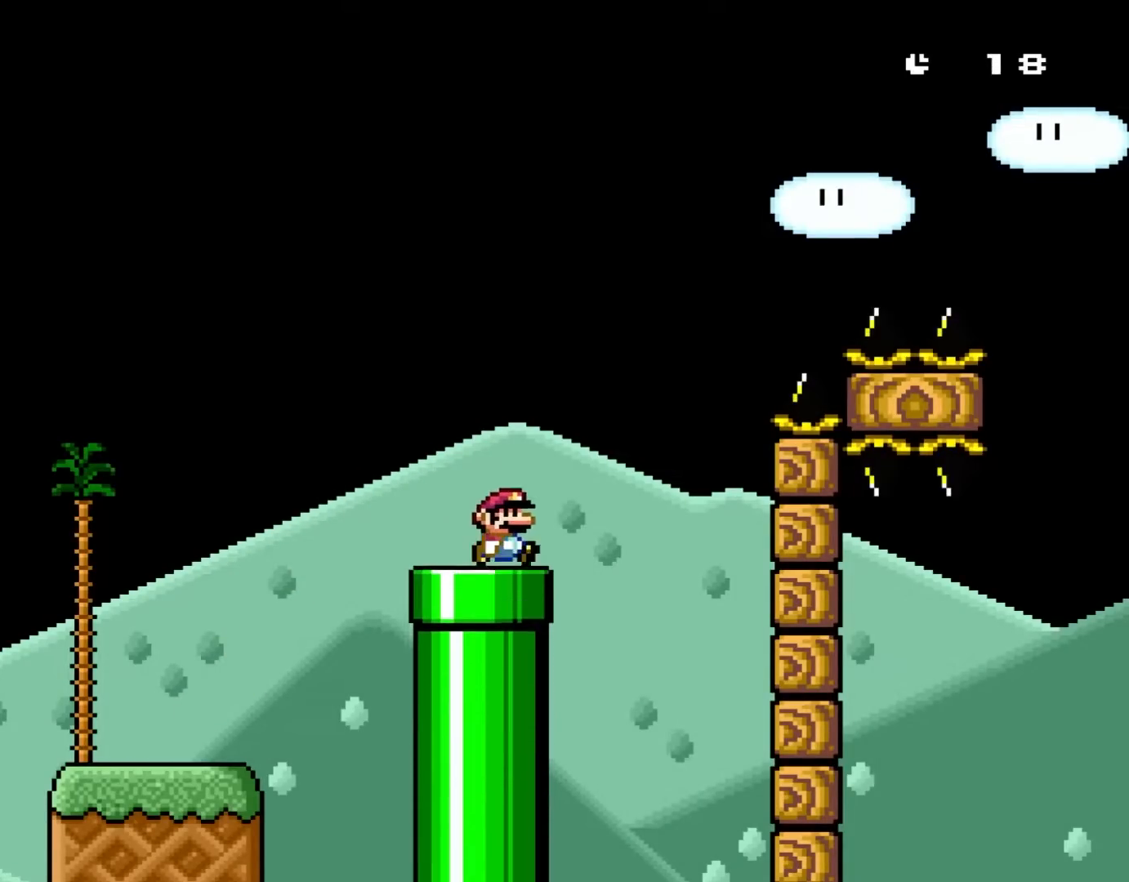
{"buttons": ["B", "Y", "DPAD_RIGHT"], "events": [[233, "B", "down"]]}